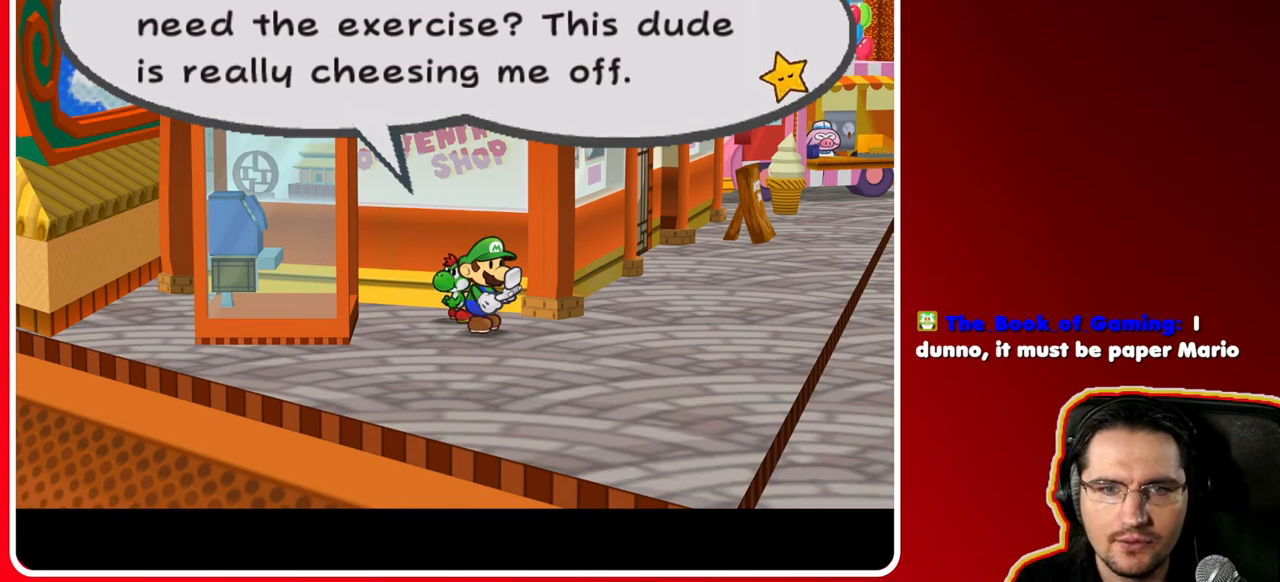
Gameplay with a controller (Nintendo layout); each line is a JSON object with the inputs held at the frame after it. "events" lists button and stick changes between this image and that frame as [ms after this image, input, new state], when the widget could be followed in between. Not read: L3 R3.
{"buttons": [], "left_stick": "center", "right_stick": "center", "events": [[300, "A", "down"], [467, "A", "up"]]}
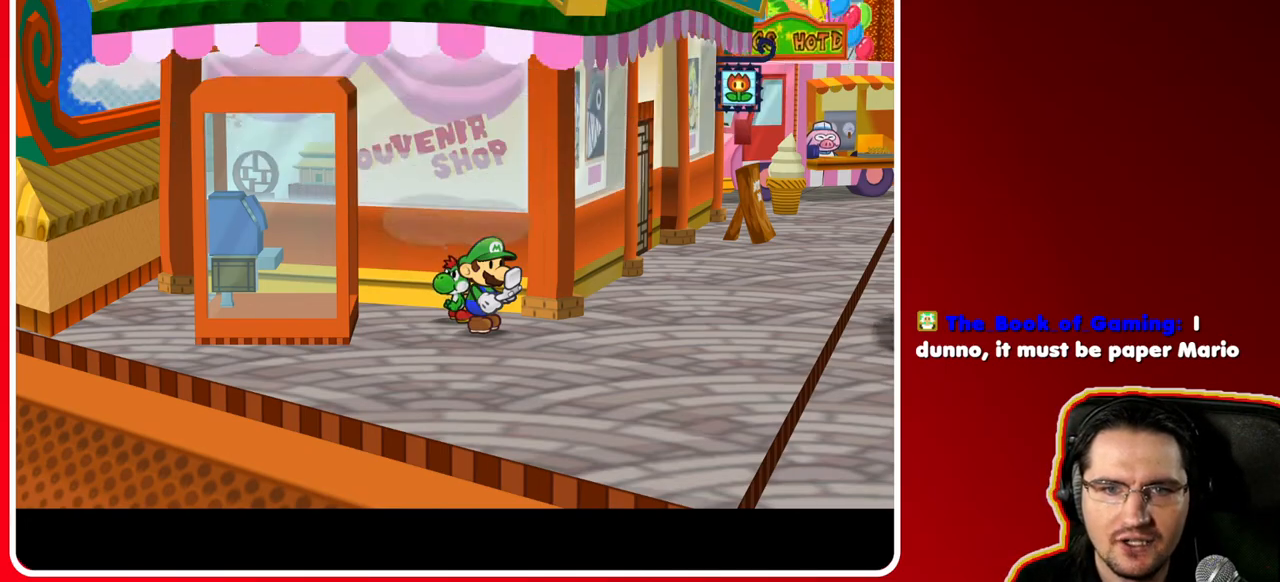
{"buttons": [], "left_stick": "right", "right_stick": "center", "events": [[17, "left_stick", "right"]]}
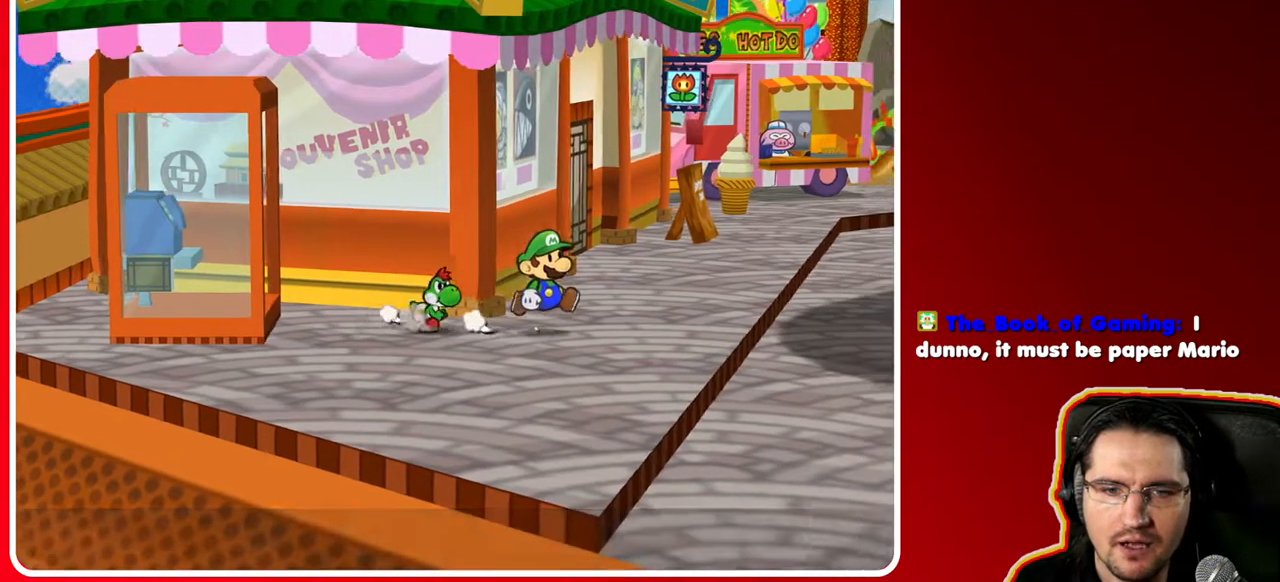
{"buttons": [], "left_stick": "right", "right_stick": "center", "events": []}
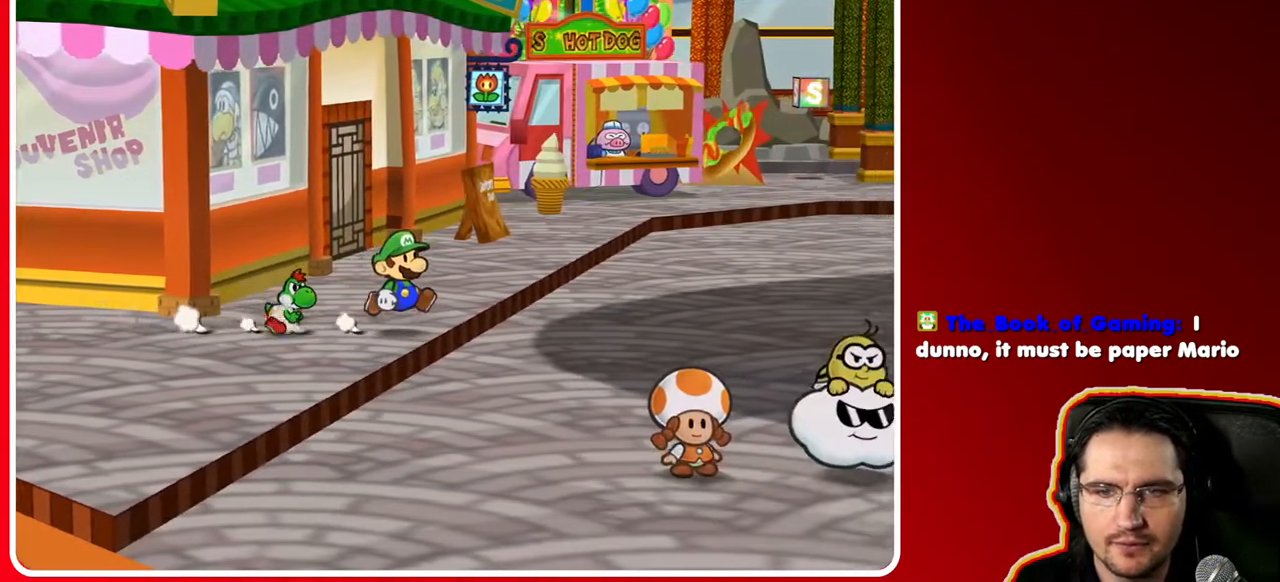
{"buttons": [], "left_stick": "right", "right_stick": "center", "events": []}
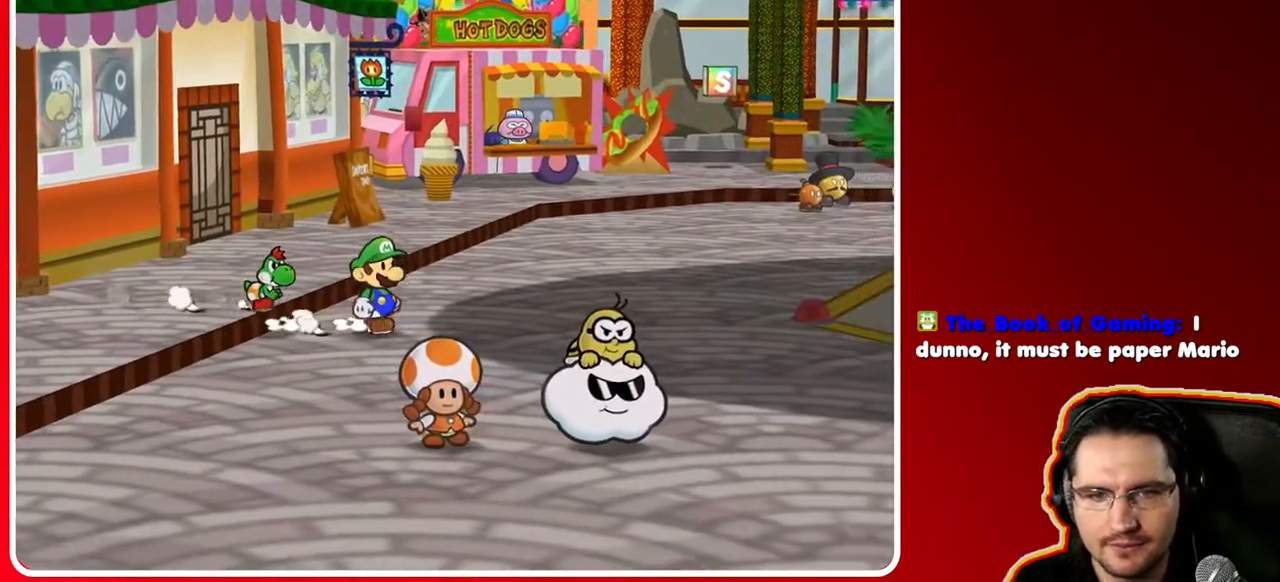
{"buttons": [], "left_stick": "right", "right_stick": "center", "events": []}
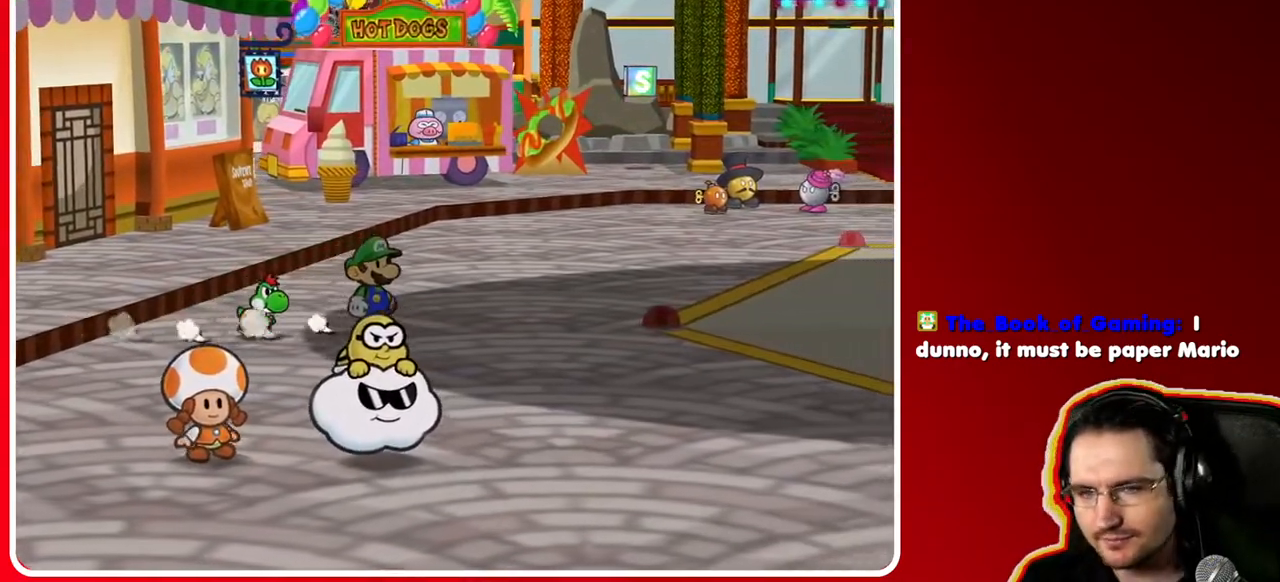
{"buttons": [], "left_stick": "up-right", "right_stick": "center", "events": [[367, "left_stick", "up-right"]]}
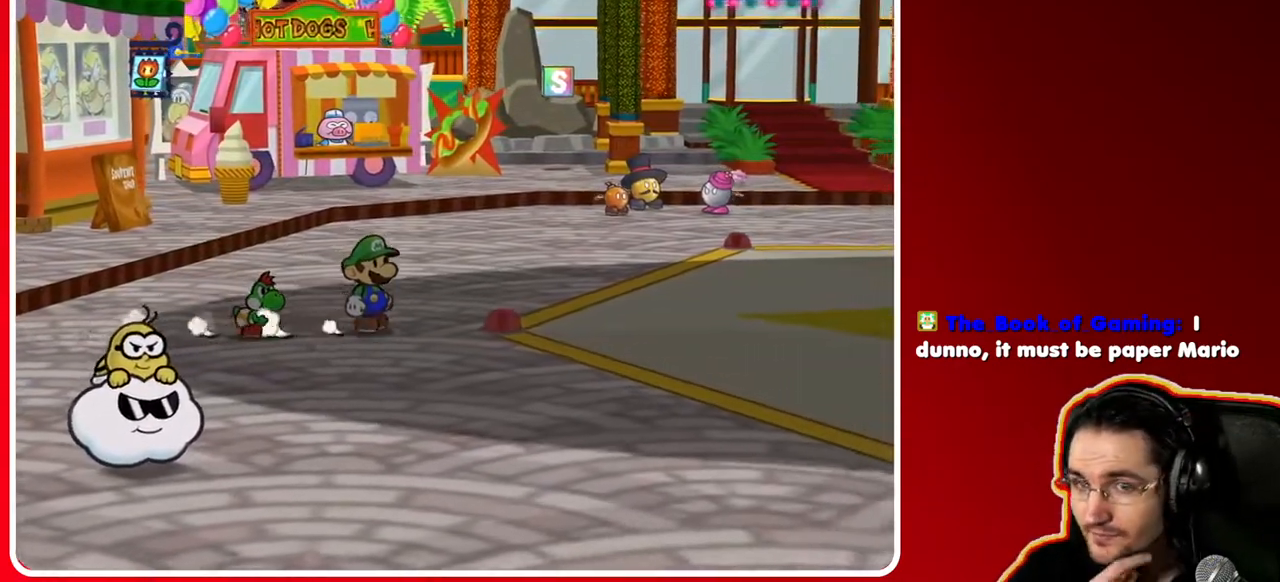
{"buttons": [], "left_stick": "up-right", "right_stick": "center", "events": []}
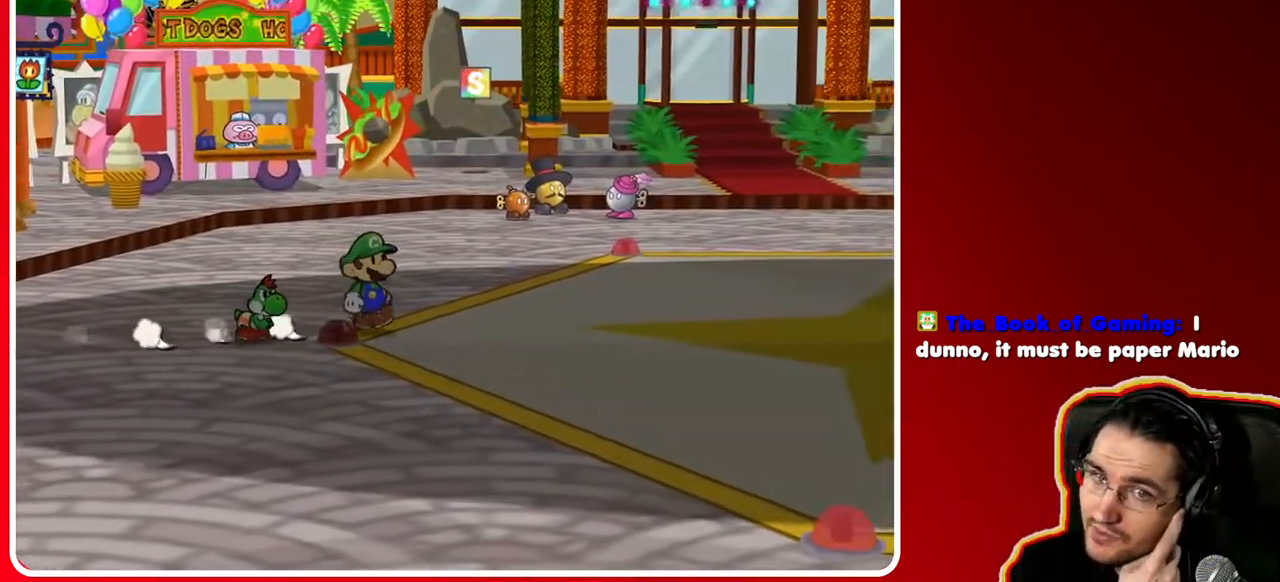
{"buttons": [], "left_stick": "up-right", "right_stick": "center", "events": []}
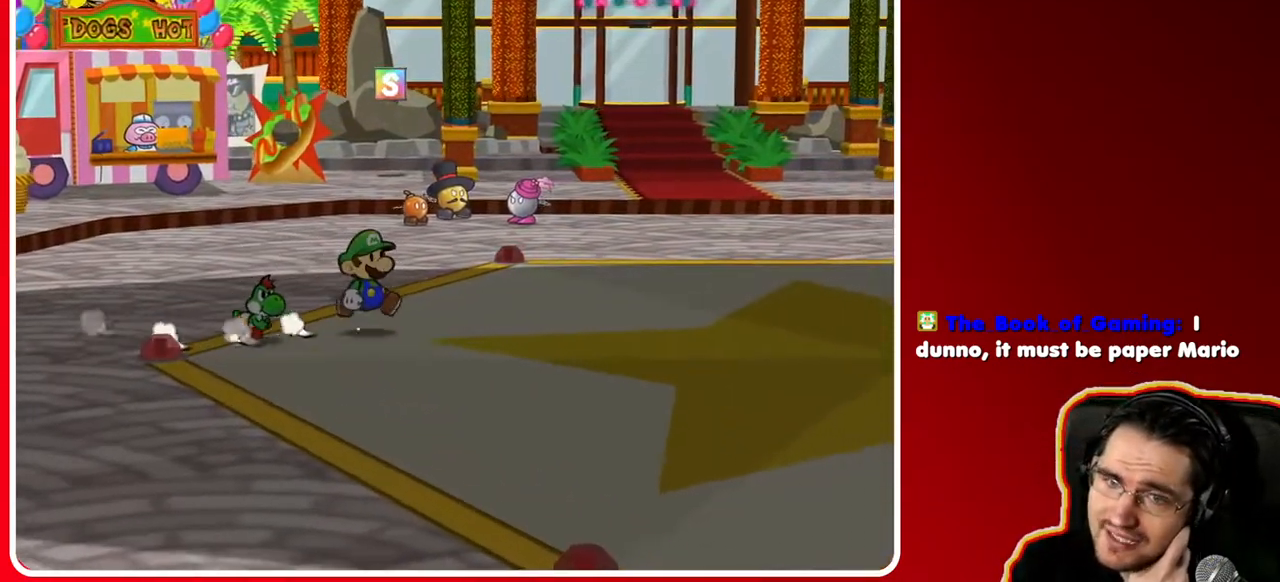
{"buttons": [], "left_stick": "up-right", "right_stick": "center", "events": []}
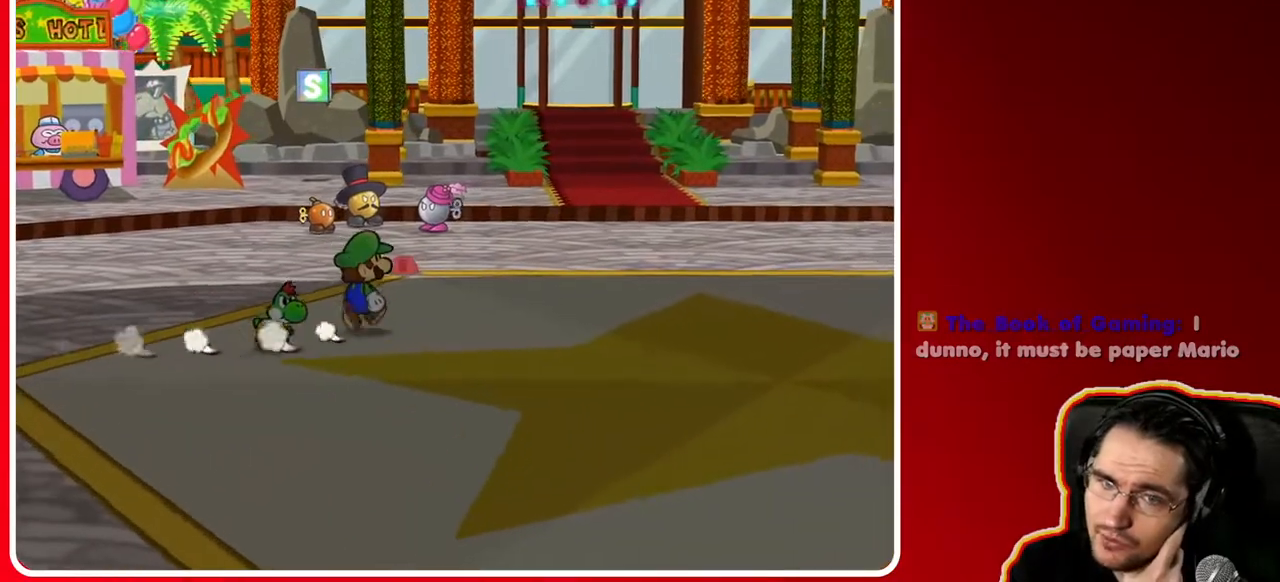
{"buttons": [], "left_stick": "up-right", "right_stick": "center", "events": []}
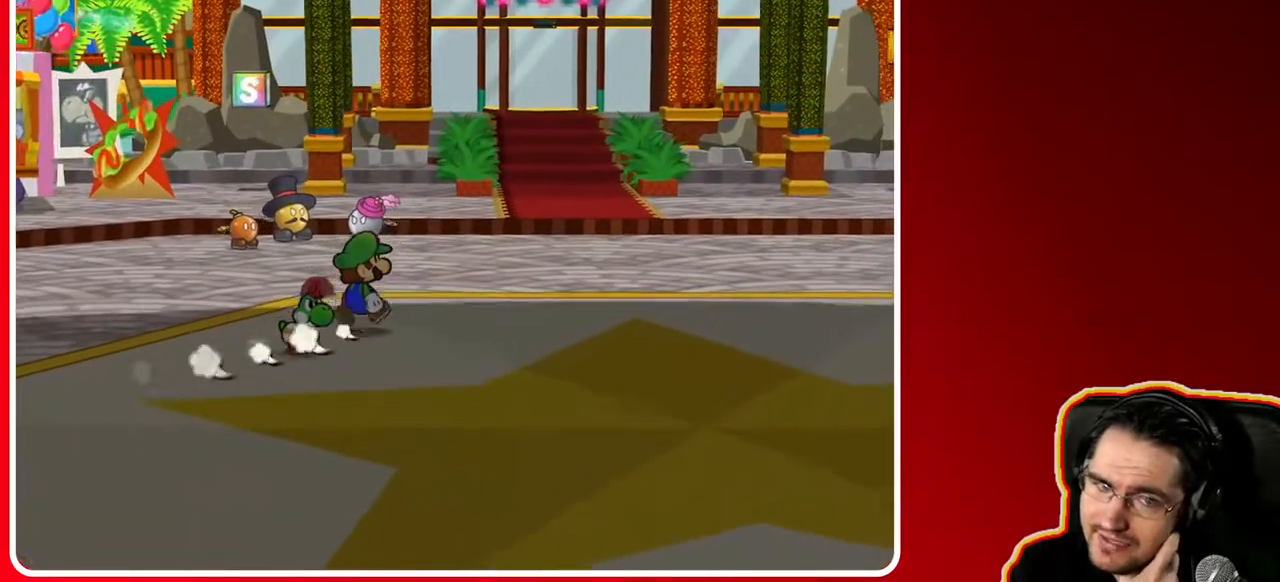
{"buttons": [], "left_stick": "up-right", "right_stick": "center", "events": []}
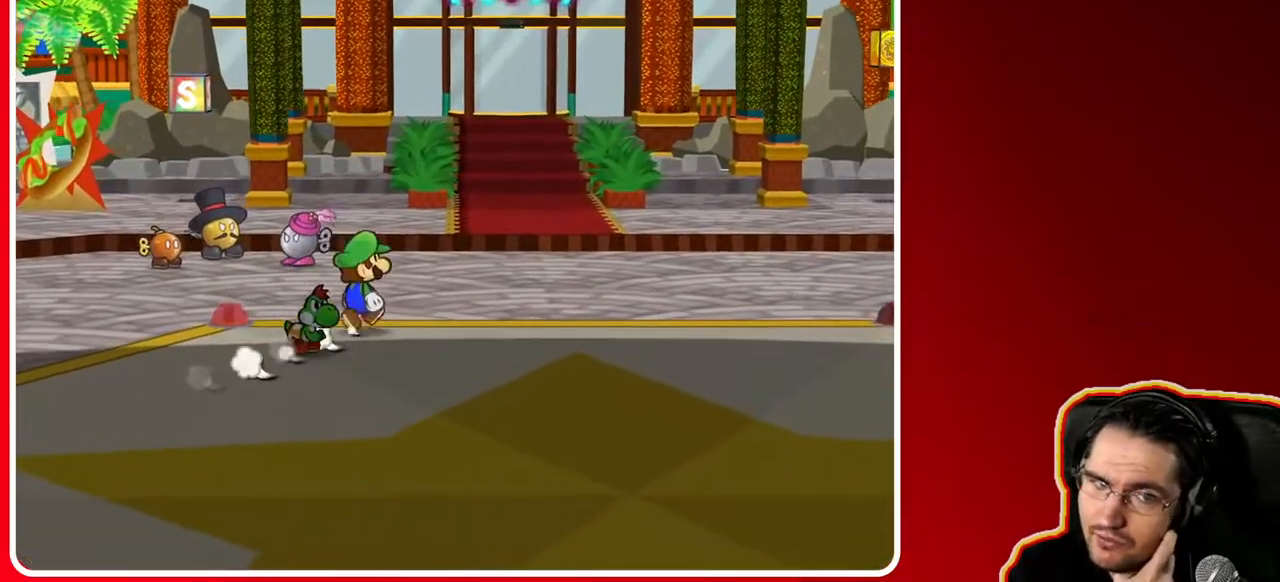
{"buttons": [], "left_stick": "up-right", "right_stick": "center", "events": []}
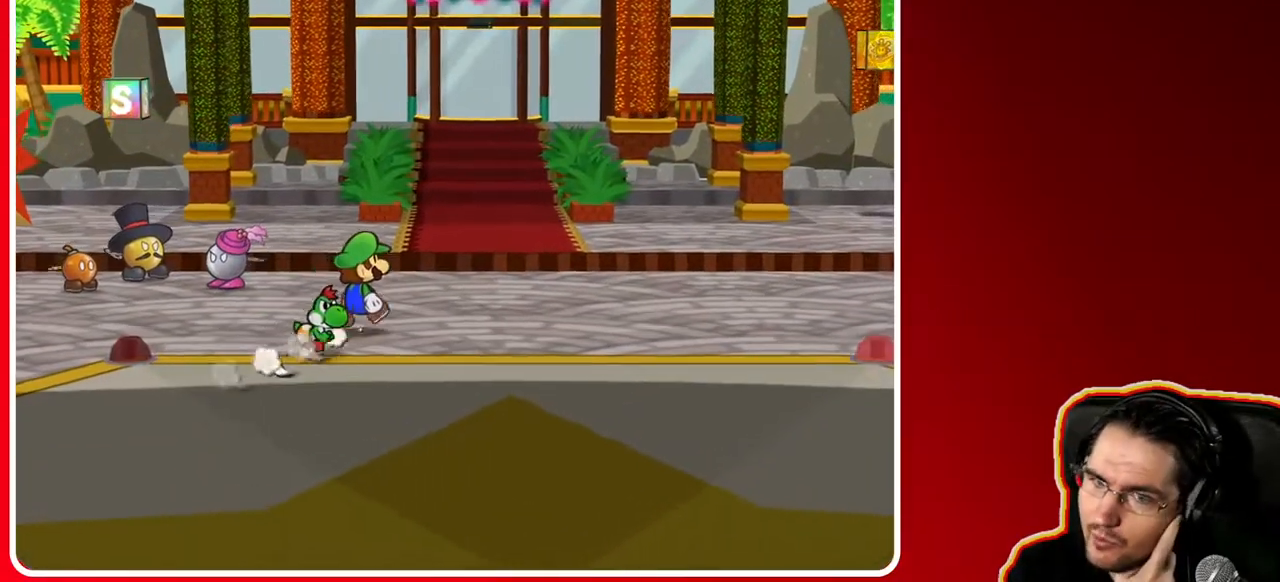
{"buttons": [], "left_stick": "up", "right_stick": "center", "events": [[350, "left_stick", "up"]]}
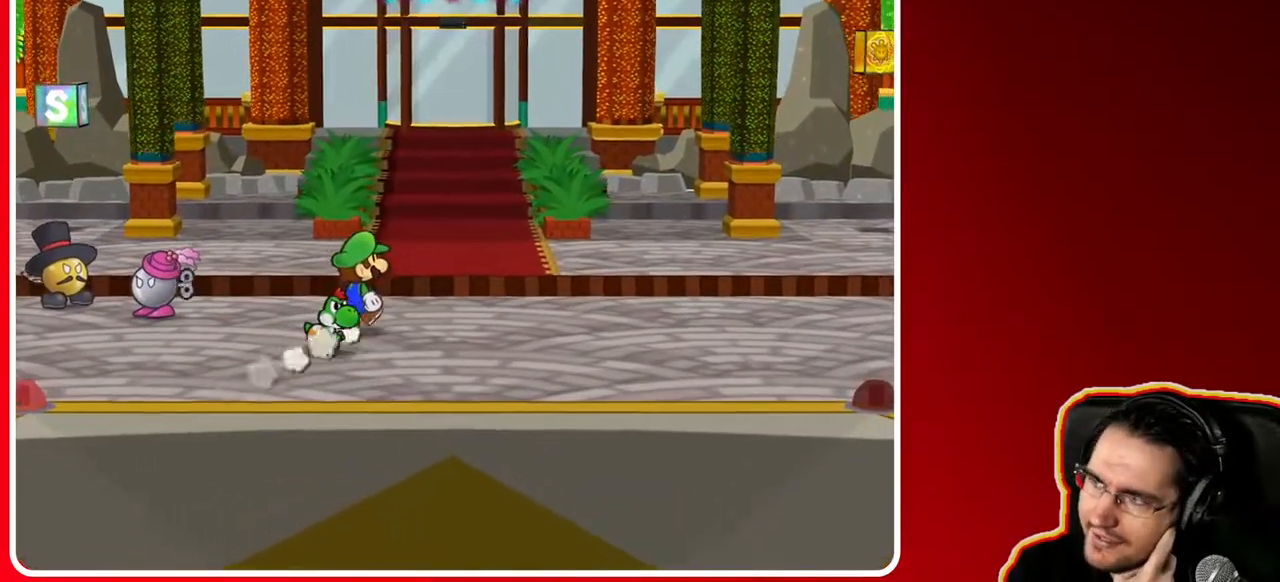
{"buttons": [], "left_stick": "up", "right_stick": "center", "events": []}
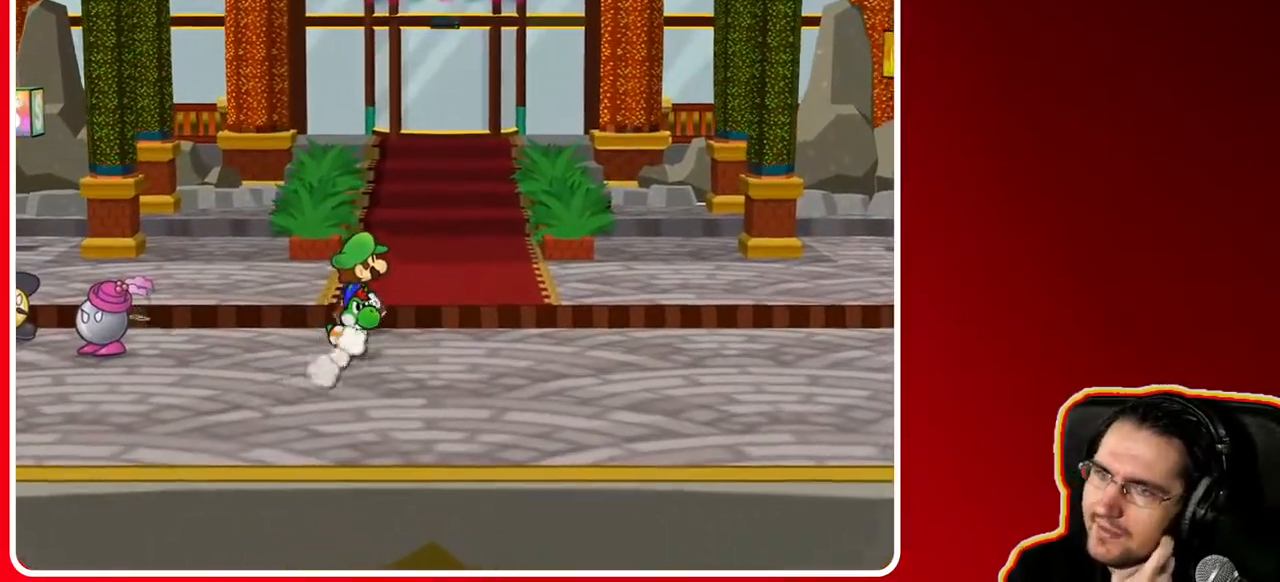
{"buttons": [], "left_stick": "up", "right_stick": "center", "events": []}
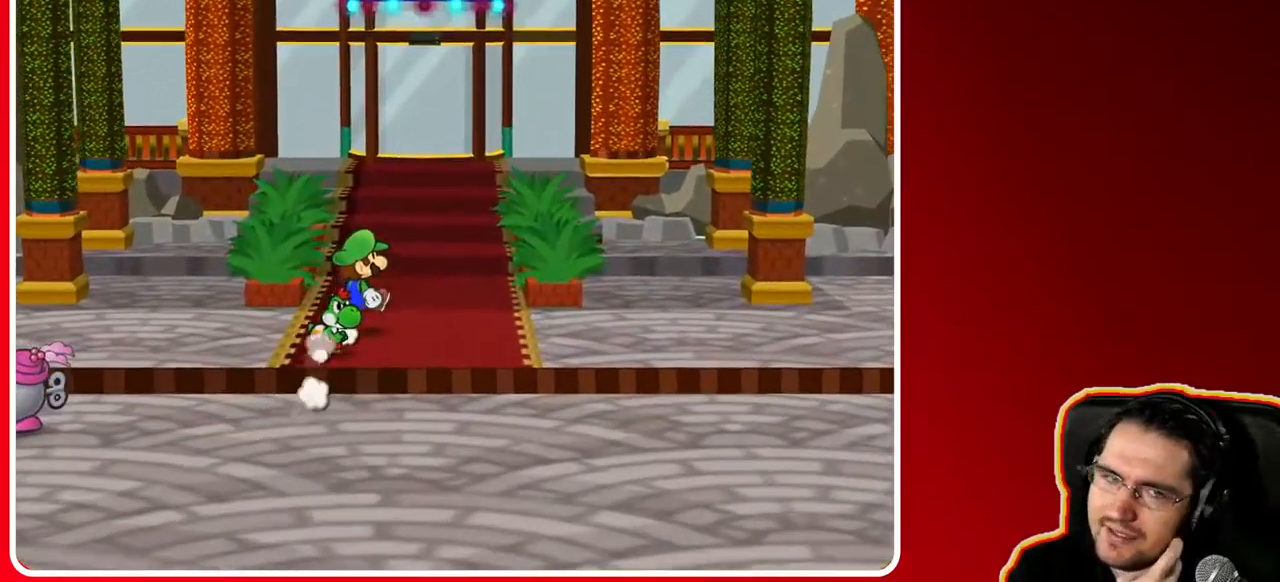
{"buttons": [], "left_stick": "up", "right_stick": "center", "events": []}
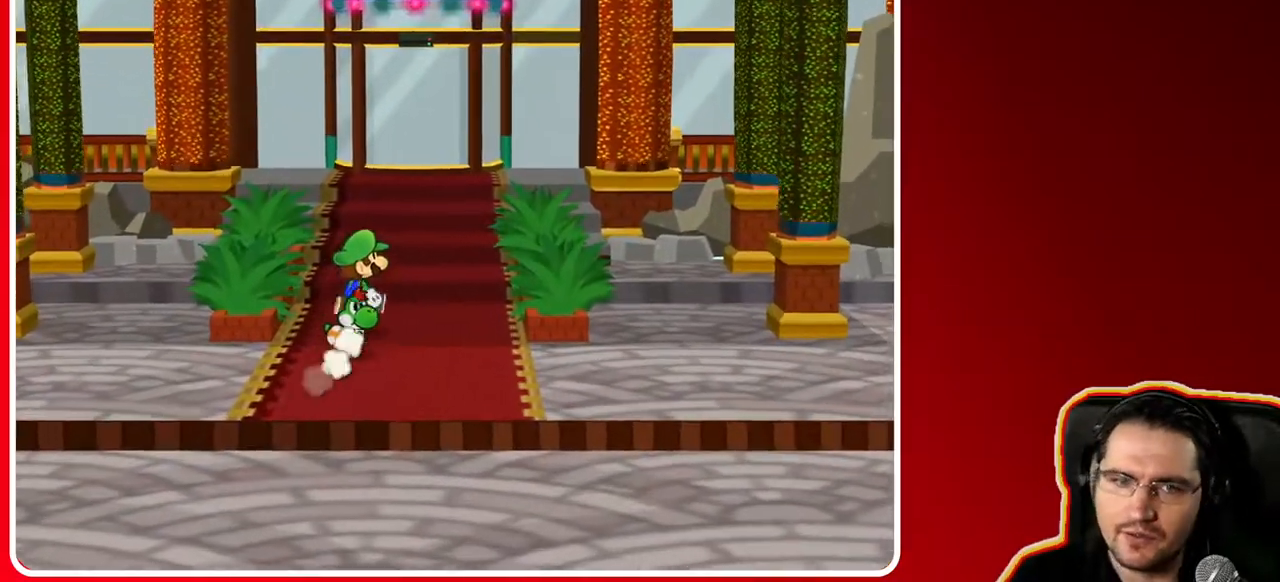
{"buttons": [], "left_stick": "up", "right_stick": "center", "events": []}
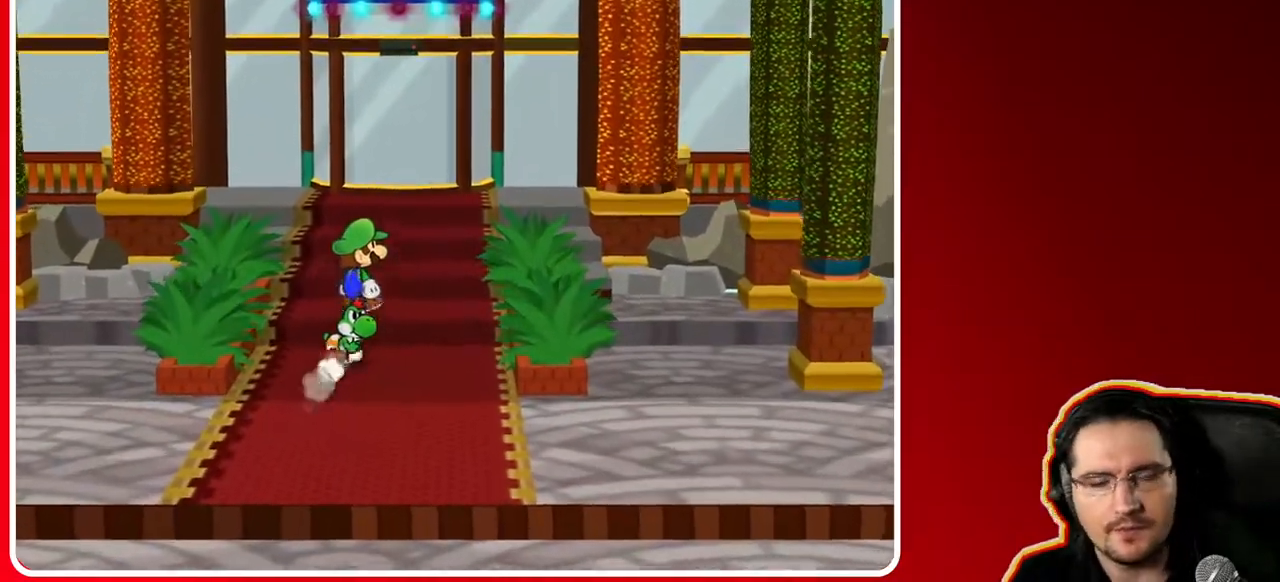
{"buttons": [], "left_stick": "up", "right_stick": "center", "events": [[67, "A", "down"], [233, "A", "up"]]}
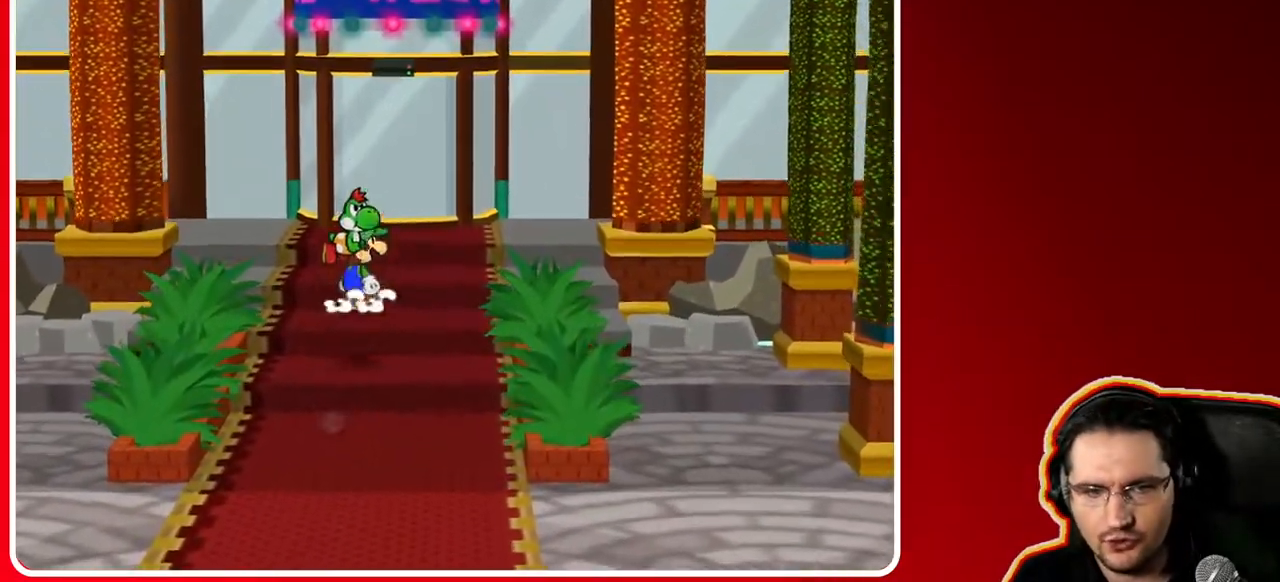
{"buttons": [], "left_stick": "up", "right_stick": "center", "events": []}
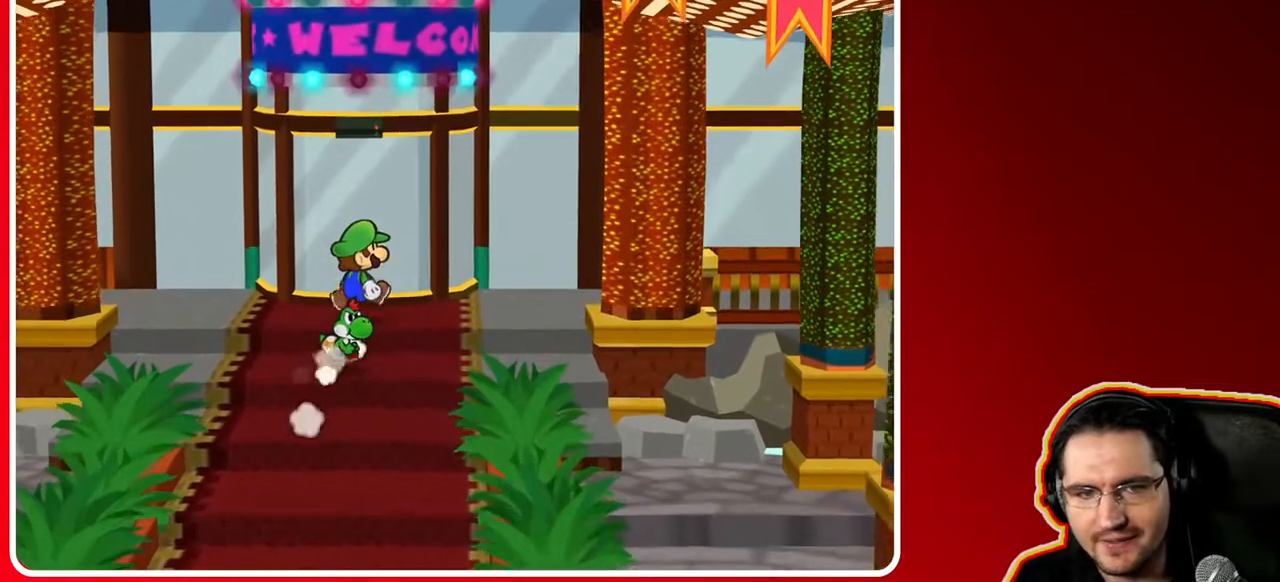
{"buttons": [], "left_stick": "up", "right_stick": "center", "events": [[400, "A", "down"], [433, "A", "up"]]}
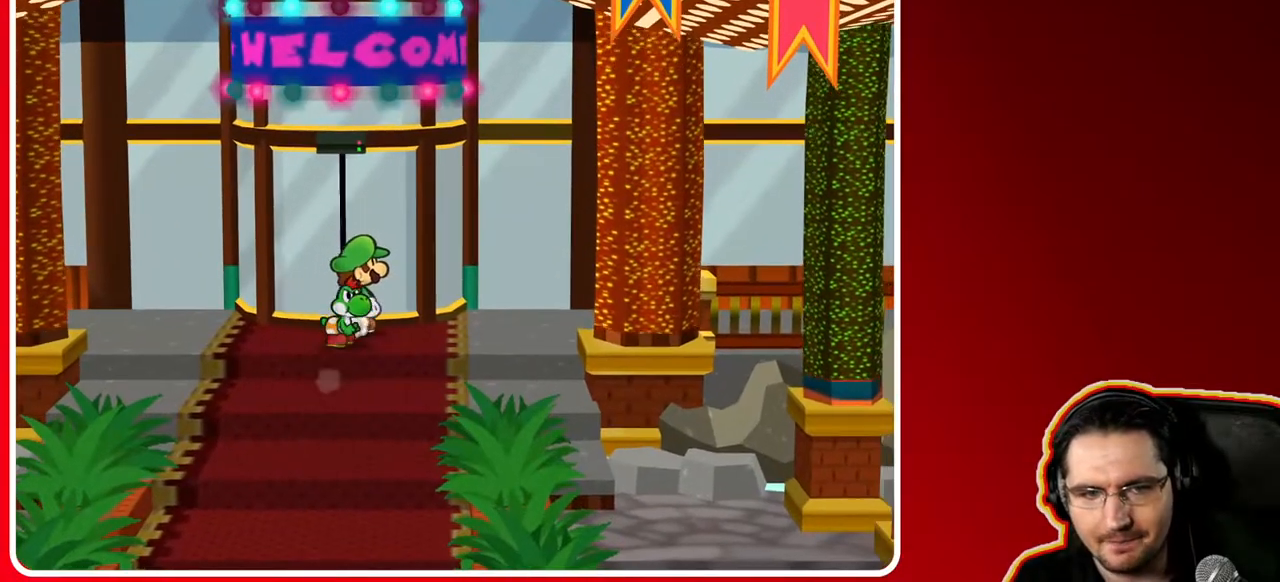
{"buttons": [], "left_stick": "up", "right_stick": "center", "events": [[117, "left_stick", "center"], [433, "left_stick", "up"]]}
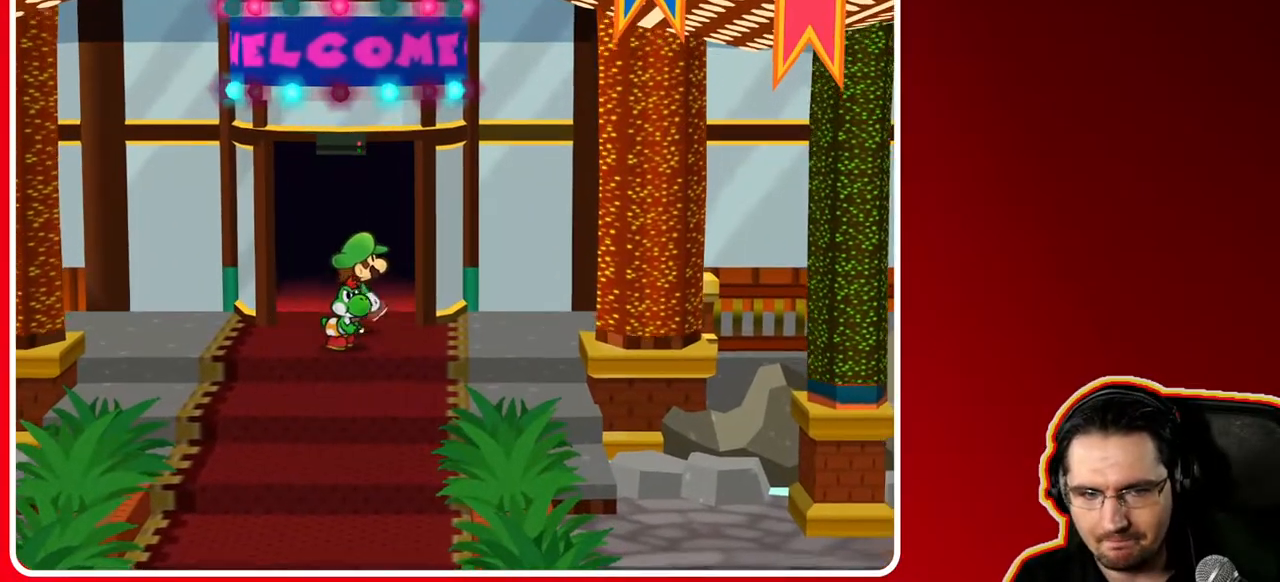
{"buttons": [], "left_stick": "up", "right_stick": "center", "events": []}
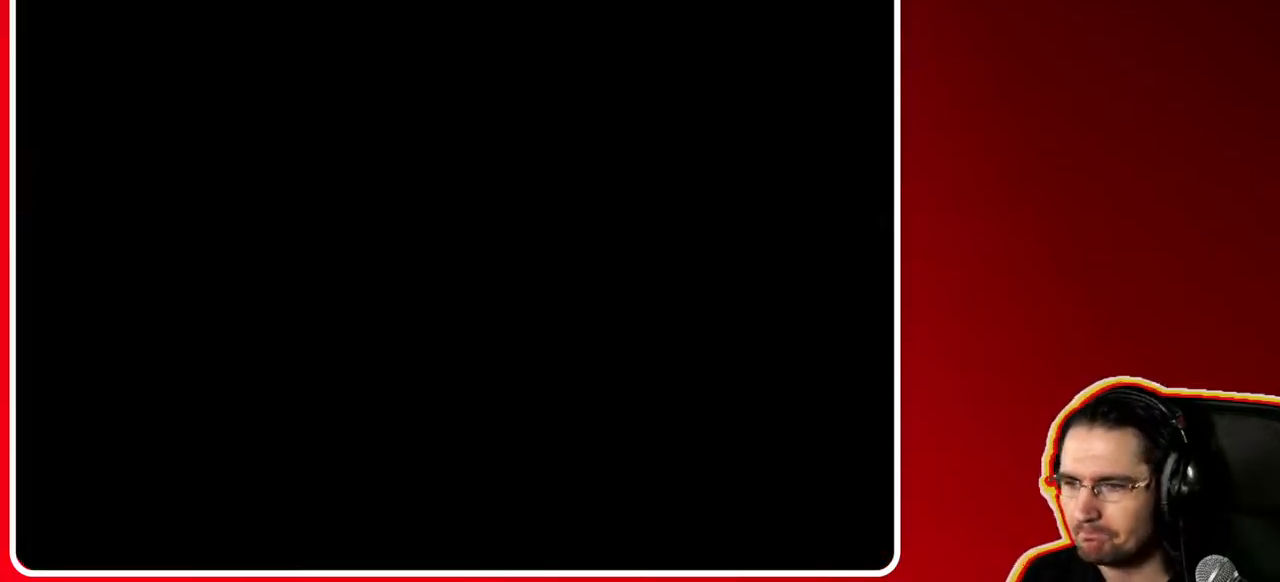
{"buttons": [], "left_stick": "up", "right_stick": "center", "events": []}